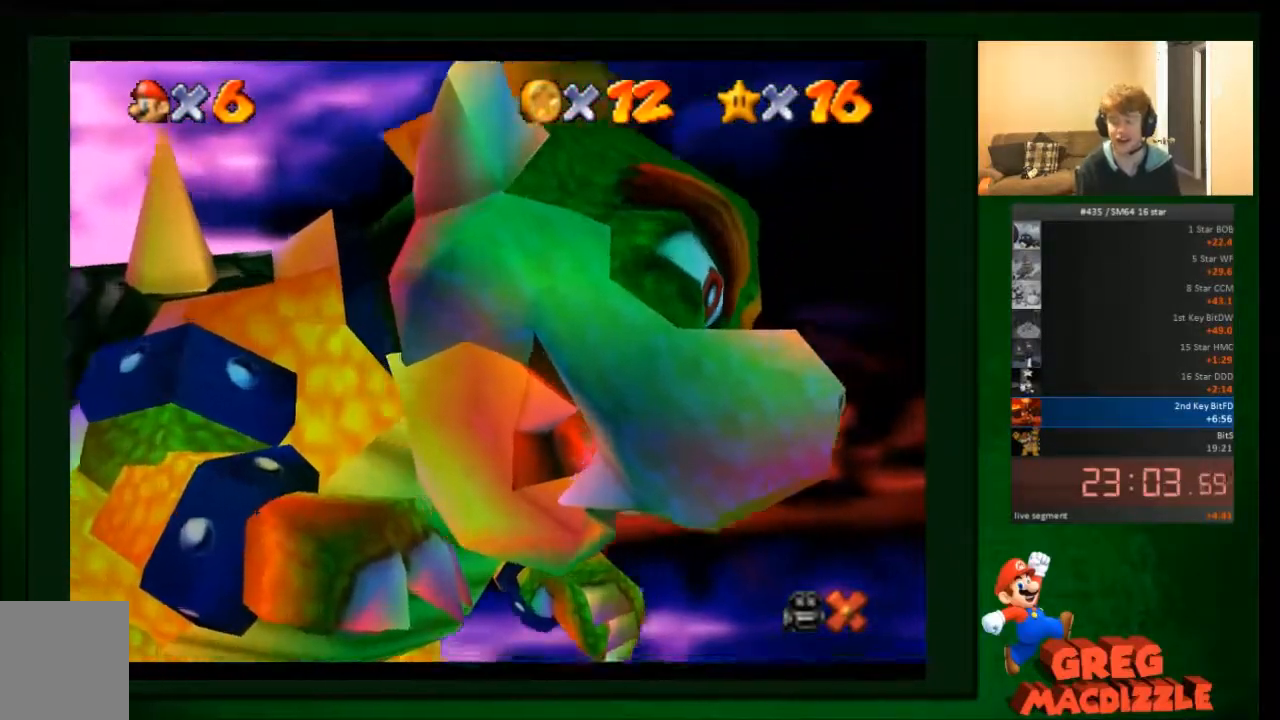
Gameplay with a controller (Nintendo layout); each line is a JSON object with the inputs held at the frame after it. "events" lists button and stick changes between this image and that frame as [ms after this image, input, new state], when the widget could be followed in between. Not read: C_DOWN L3 R3 Z.
{"buttons": ["A"], "left_stick": "center", "events": [[267, "A", "down"], [368, "A", "up"], [501, "A", "down"]]}
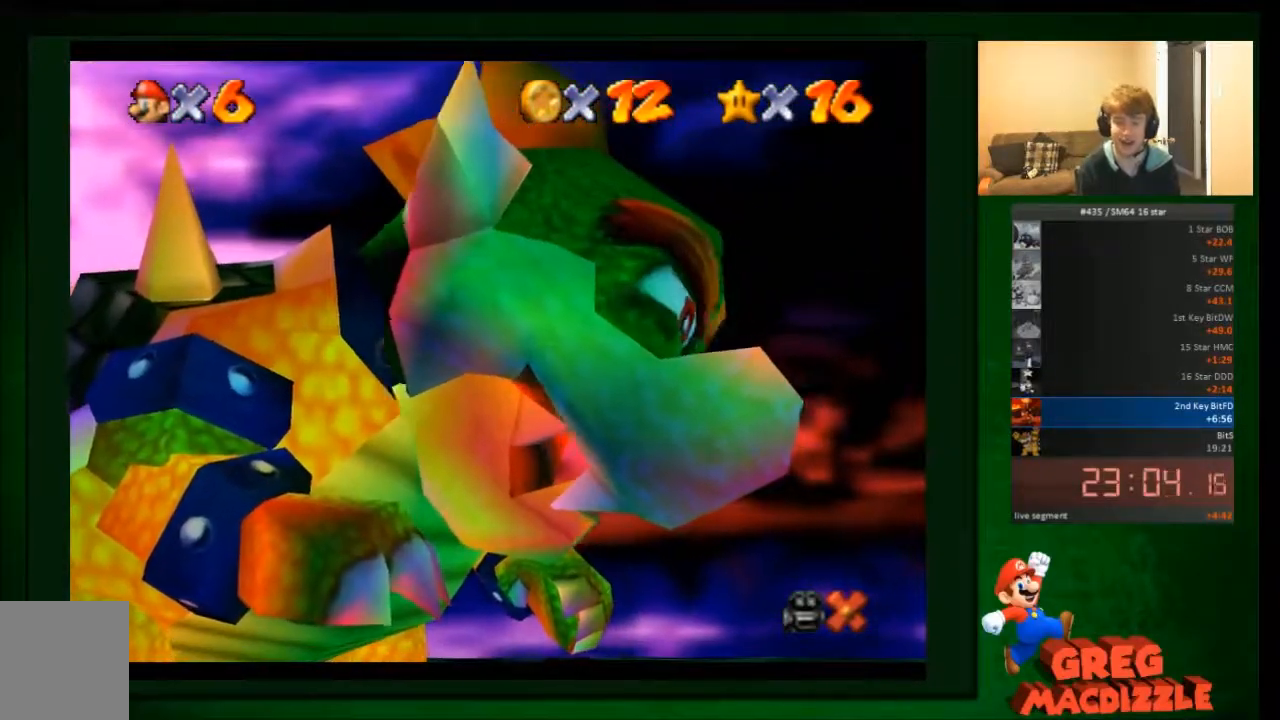
{"buttons": [], "left_stick": "center", "events": [[100, "A", "up"], [167, "A", "down"], [267, "A", "up"], [400, "A", "down"], [467, "A", "up"]]}
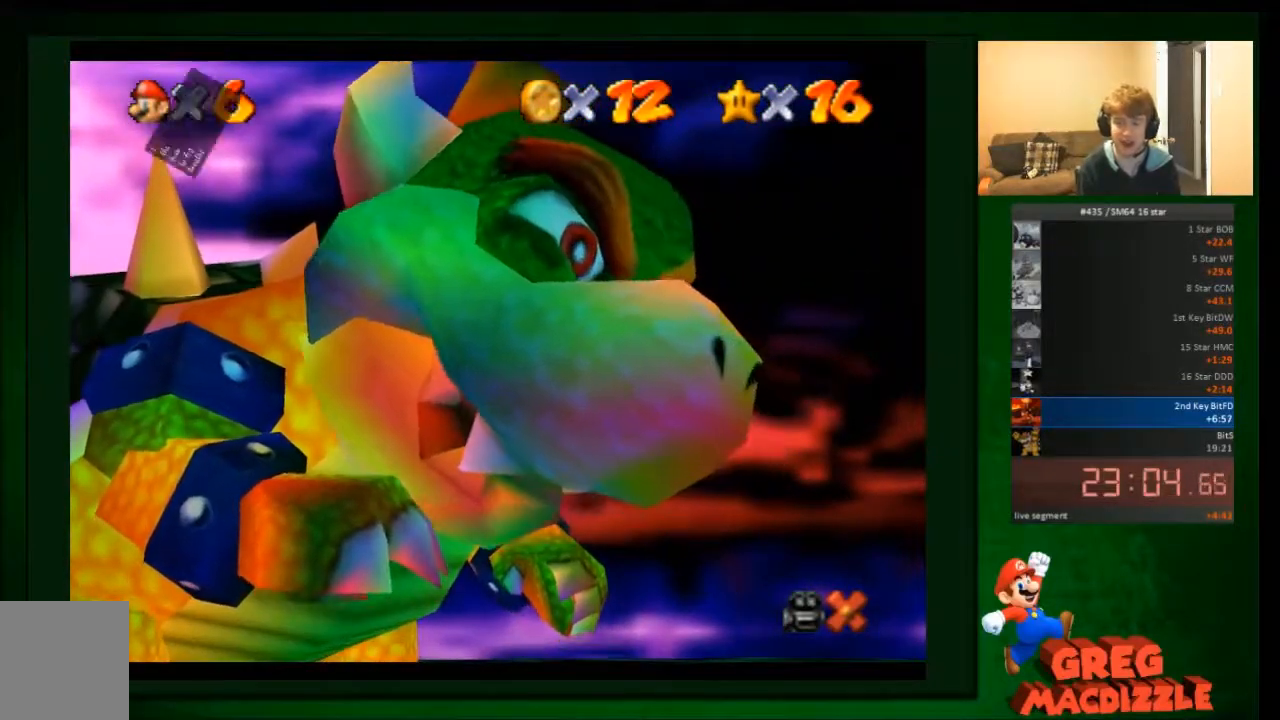
{"buttons": ["A"], "left_stick": "center", "events": [[67, "A", "down"], [167, "A", "up"], [267, "A", "down"], [367, "A", "up"], [434, "A", "down"]]}
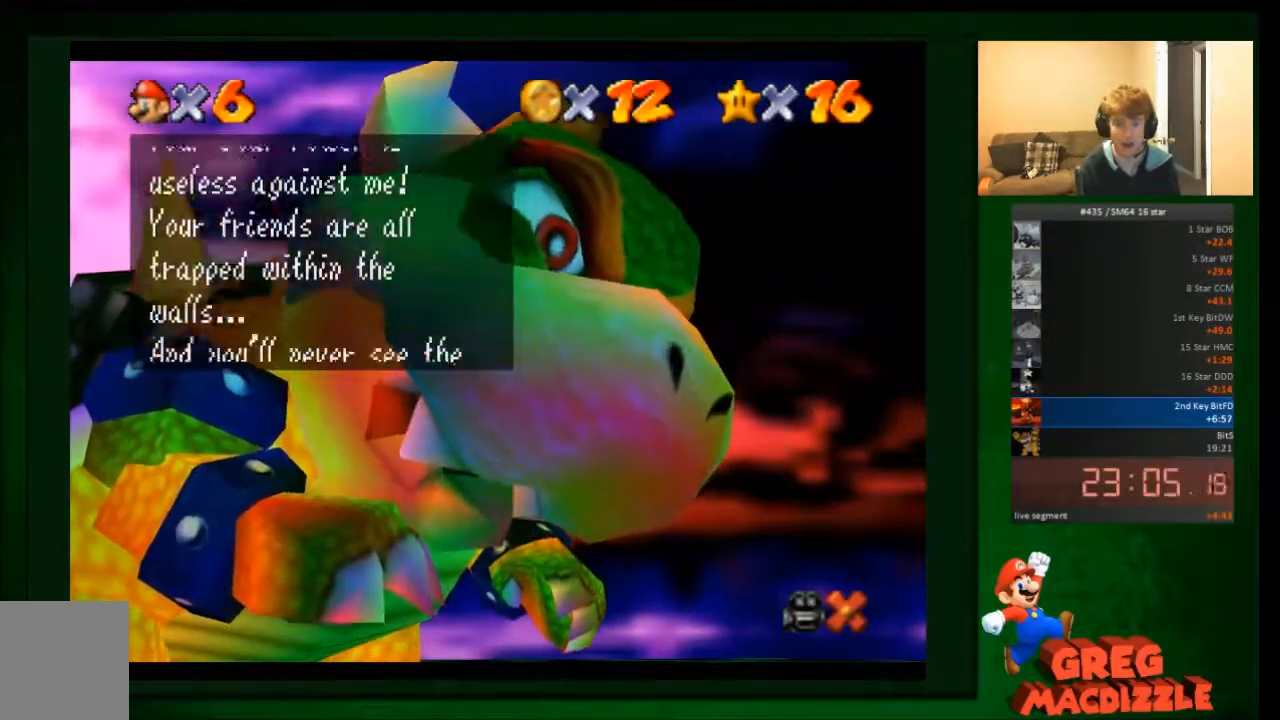
{"buttons": [], "left_stick": "center", "events": [[33, "A", "up"], [100, "A", "down"], [200, "A", "up"], [367, "A", "down"], [434, "A", "up"]]}
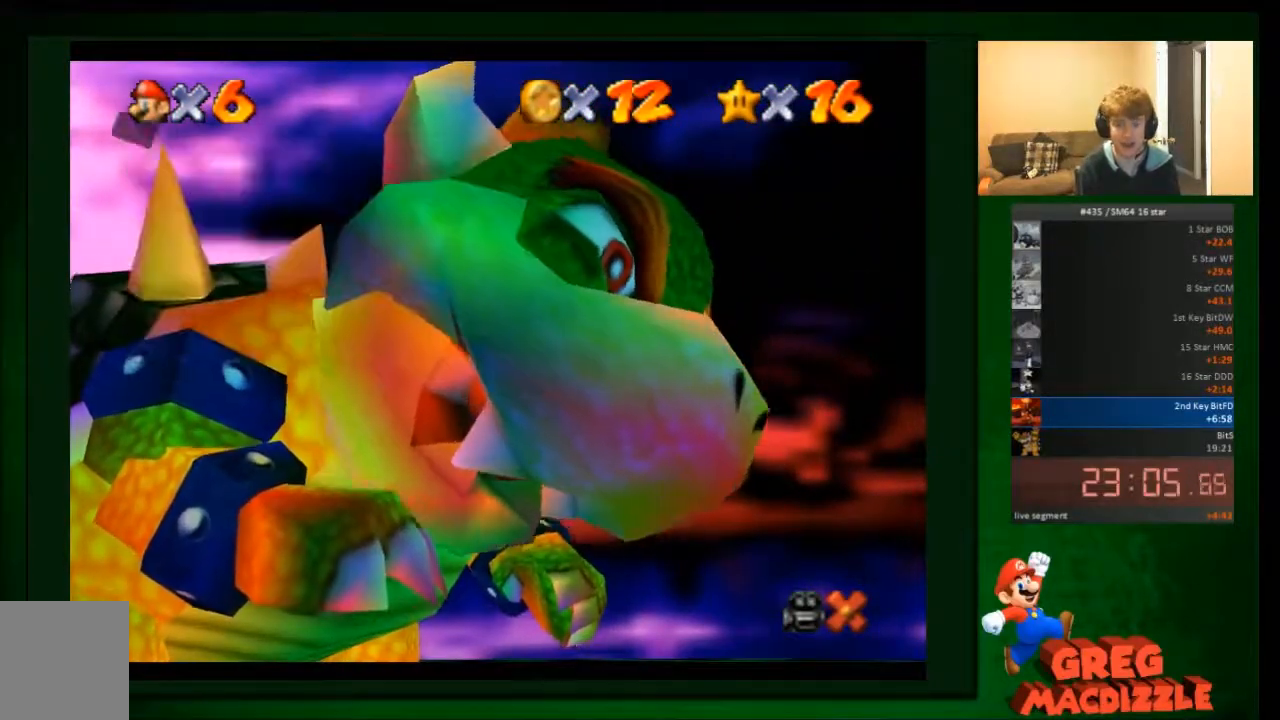
{"buttons": [], "left_stick": "up-left", "events": [[34, "A", "down"], [101, "A", "up"], [368, "left_stick", "up-left"]]}
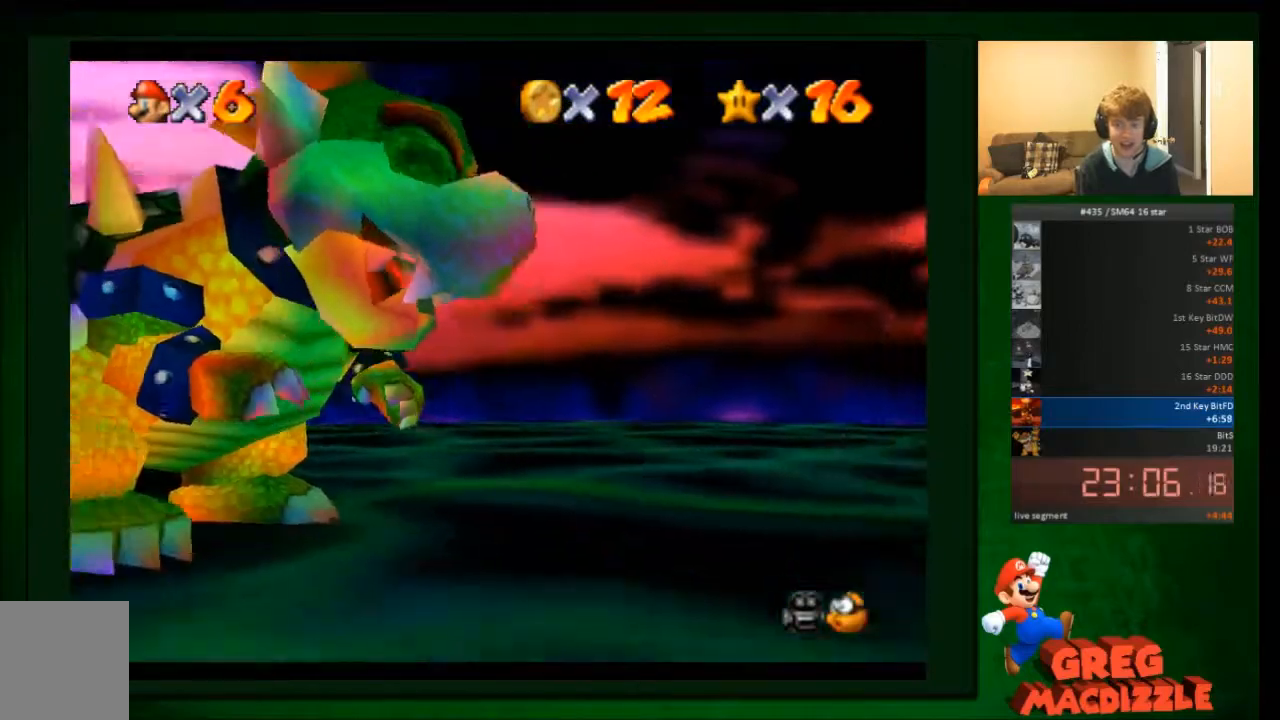
{"buttons": [], "left_stick": "up-left", "events": []}
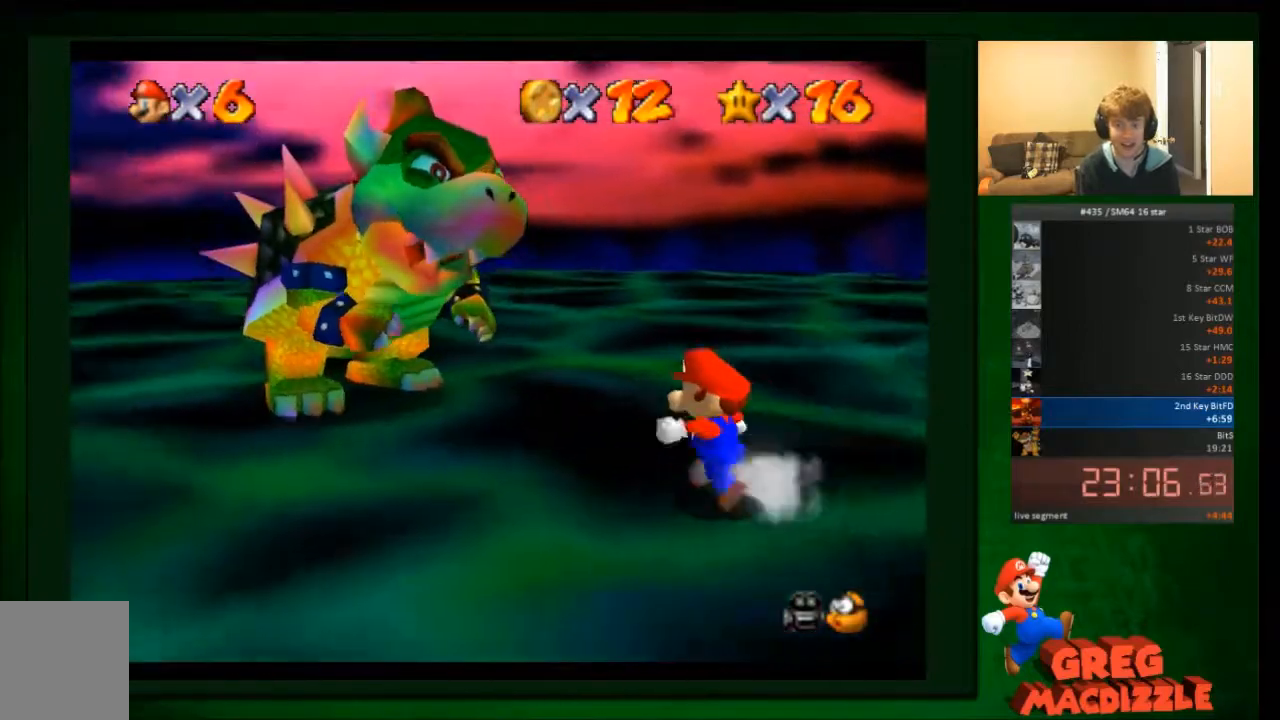
{"buttons": [], "left_stick": "up", "events": [[434, "left_stick", "up"]]}
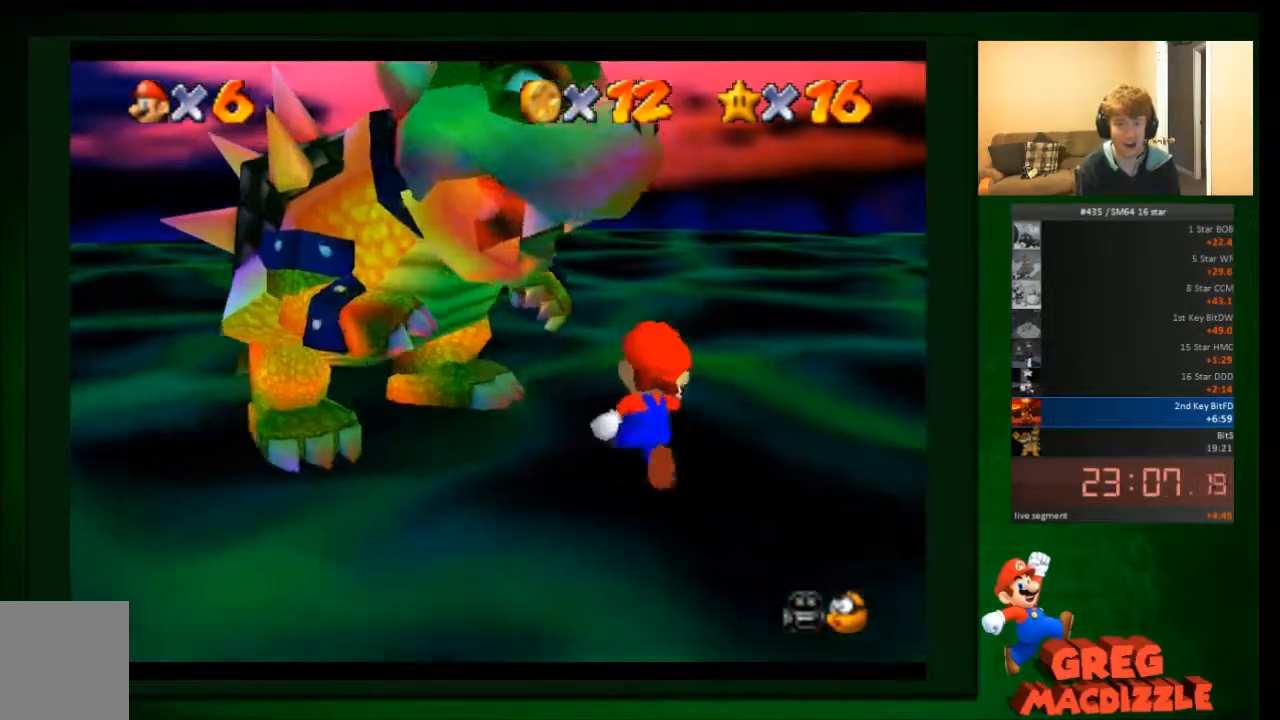
{"buttons": [], "left_stick": "up-left", "events": [[367, "left_stick", "up-left"]]}
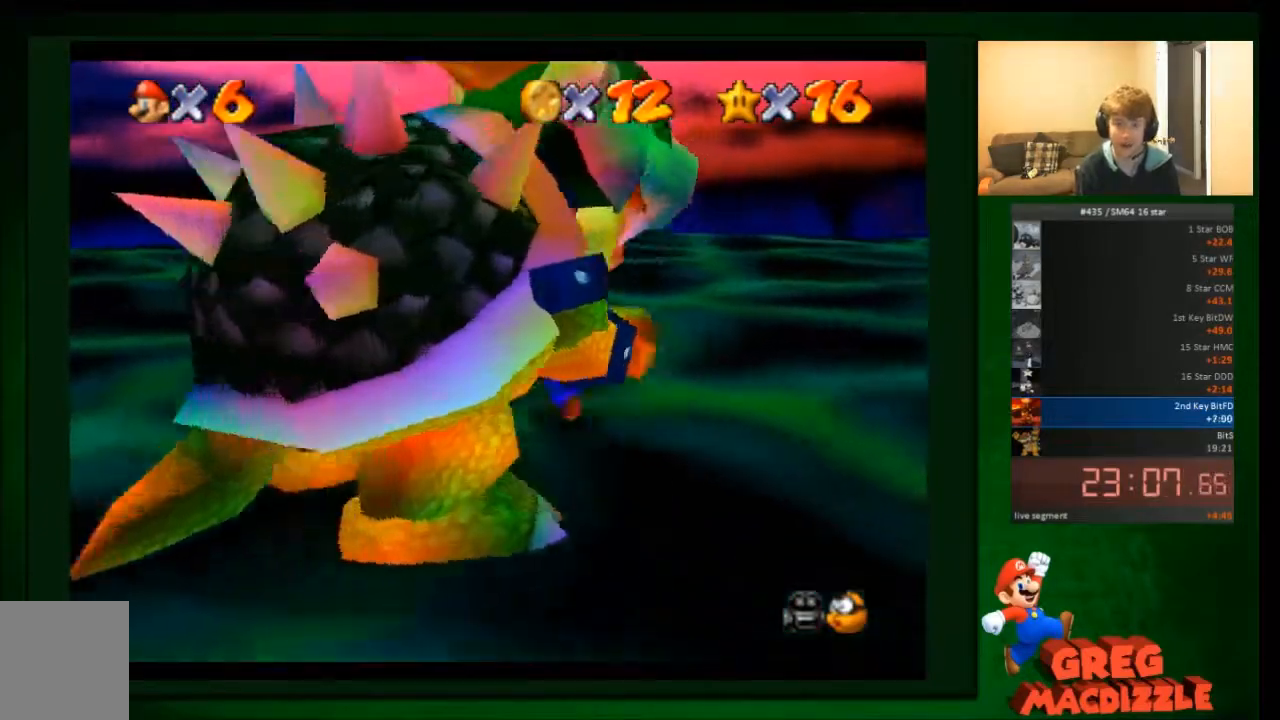
{"buttons": [], "left_stick": "down", "events": [[34, "left_stick", "left"], [267, "left_stick", "down-left"], [434, "left_stick", "down"]]}
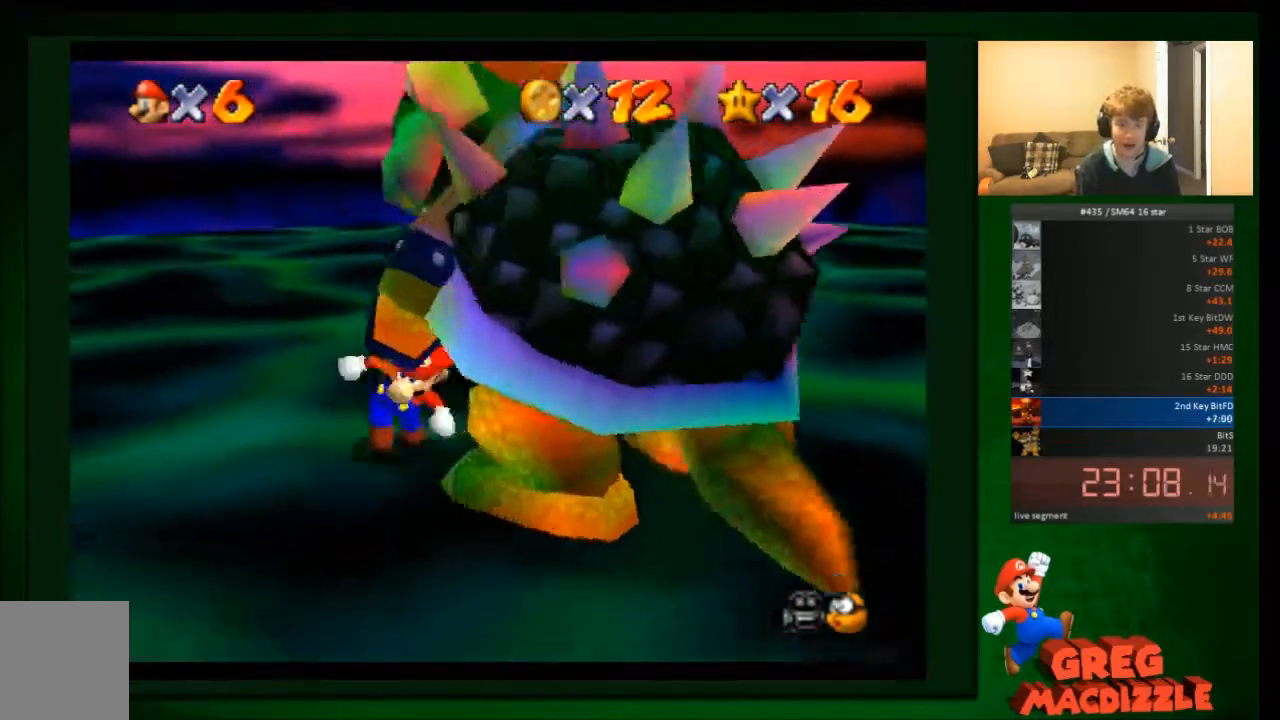
{"buttons": [], "left_stick": "right", "events": [[234, "left_stick", "down-right"], [367, "left_stick", "right"]]}
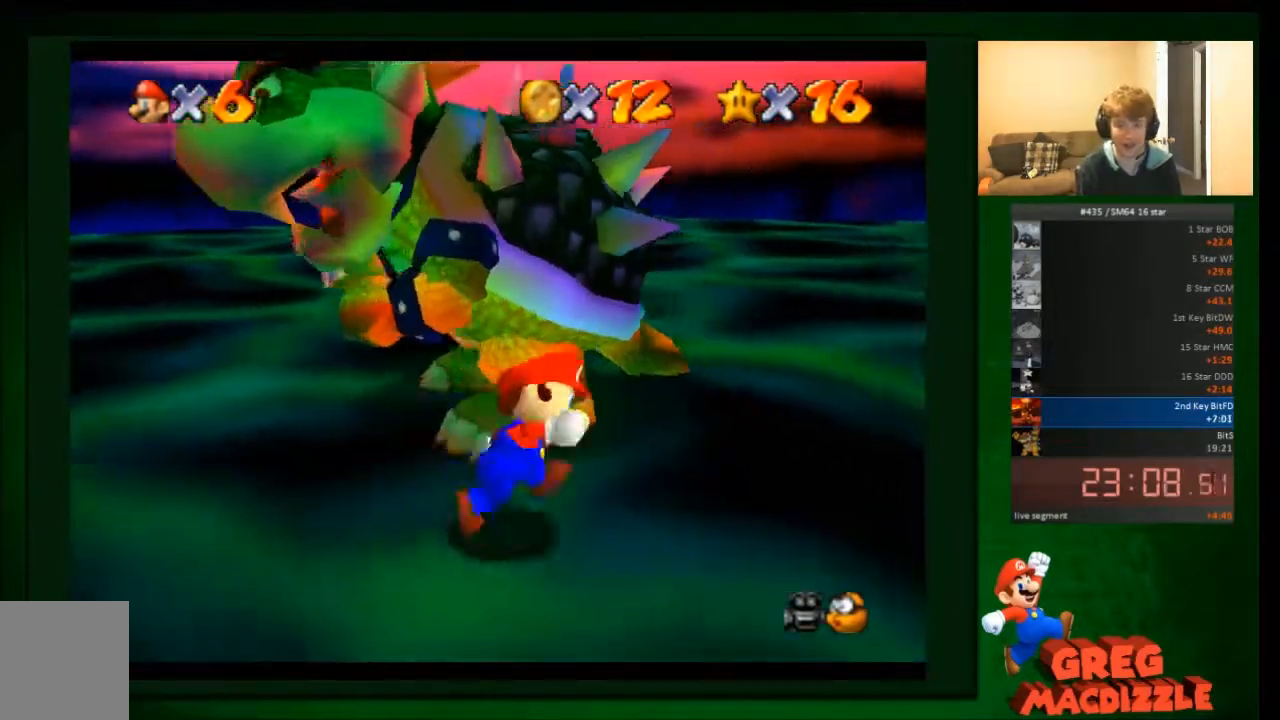
{"buttons": [], "left_stick": "up", "events": [[200, "left_stick", "up"]]}
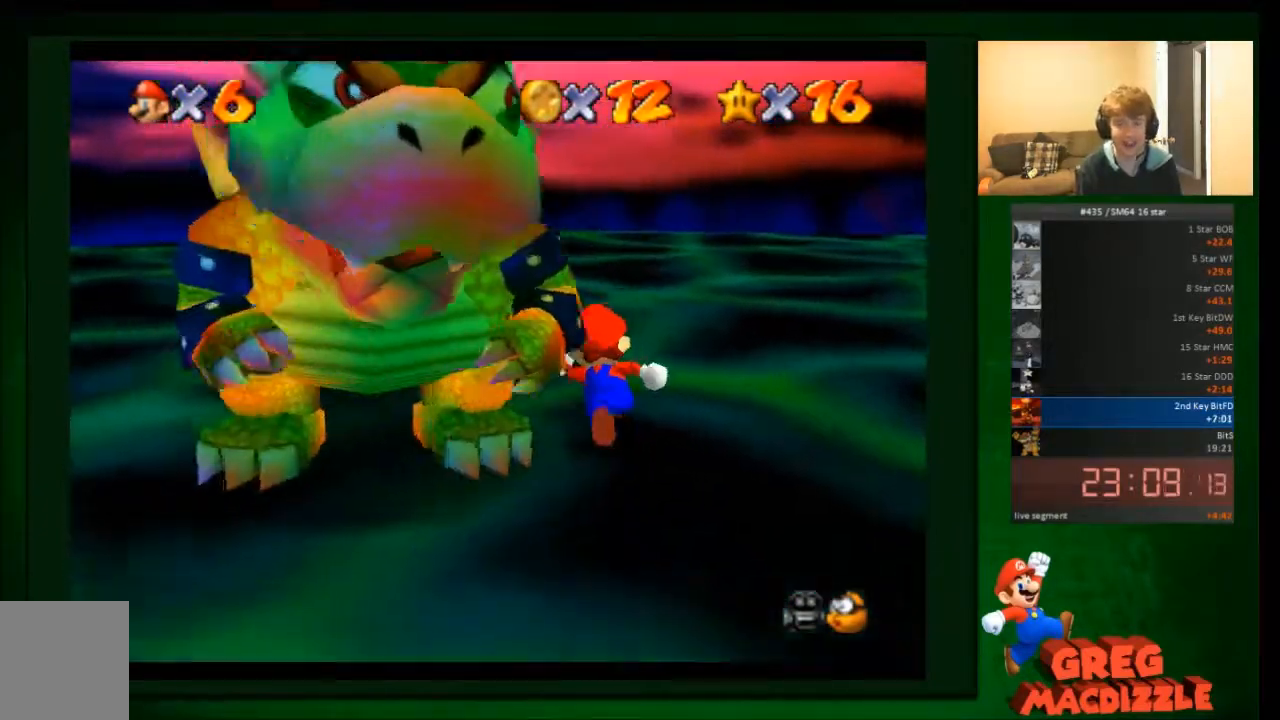
{"buttons": [], "left_stick": "down-left", "events": [[66, "left_stick", "up-left"], [200, "left_stick", "left"], [400, "left_stick", "down-left"]]}
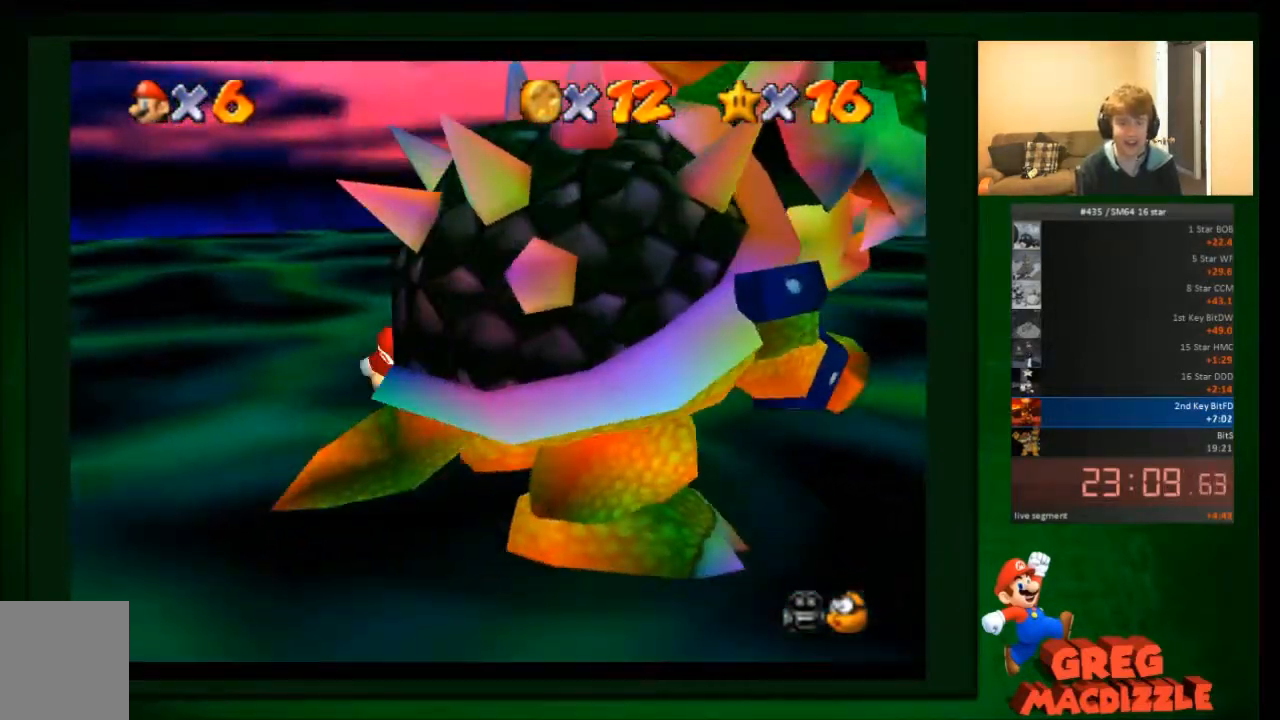
{"buttons": [], "left_stick": "right", "events": [[100, "left_stick", "down"], [334, "left_stick", "down-right"], [467, "left_stick", "right"]]}